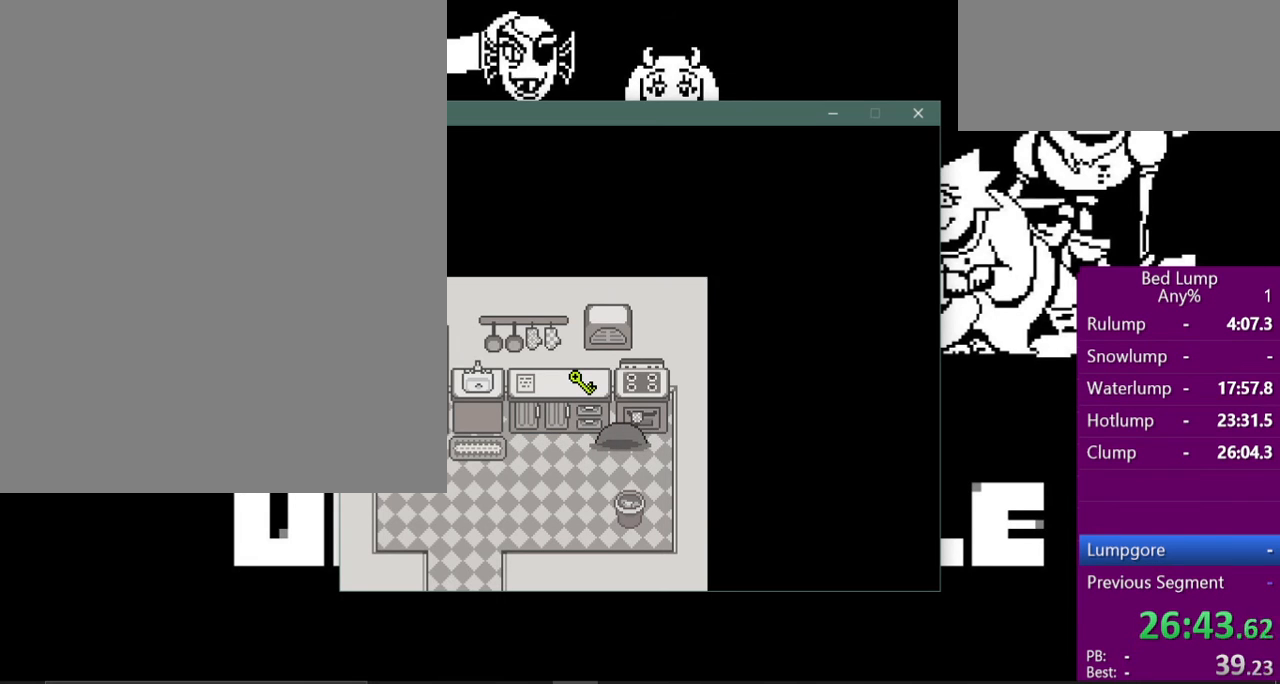
Gameplay with keyboard; each line is a JSON object with the keys held at the frame after it. "events" lists presses ("down") and releases ("up") of "c", "ctrl", "down", "left", "return", "right", "shift", "up", "x" and "z" between this image and that frame as [ms after this image, input, new state], when the widget could be followed in between. No other keys are recorded. Mouse input is not recorded.
{"keys": ["up", "z"], "events": [[33, "z", "up"], [100, "left", "down"], [167, "x", "up"], [367, "left", "up"], [400, "up", "down"], [500, "z", "down"]]}
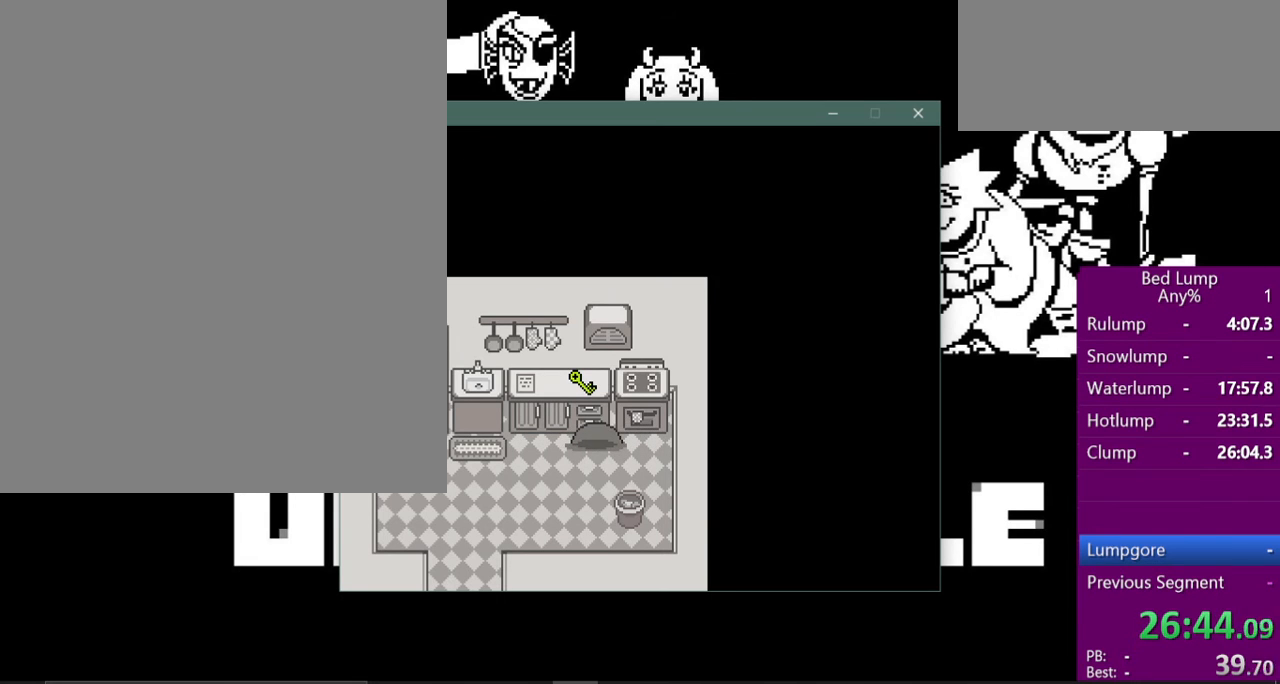
{"keys": ["left"], "events": [[67, "up", "up"], [200, "x", "down"], [200, "z", "up"], [233, "left", "down"], [333, "x", "up"]]}
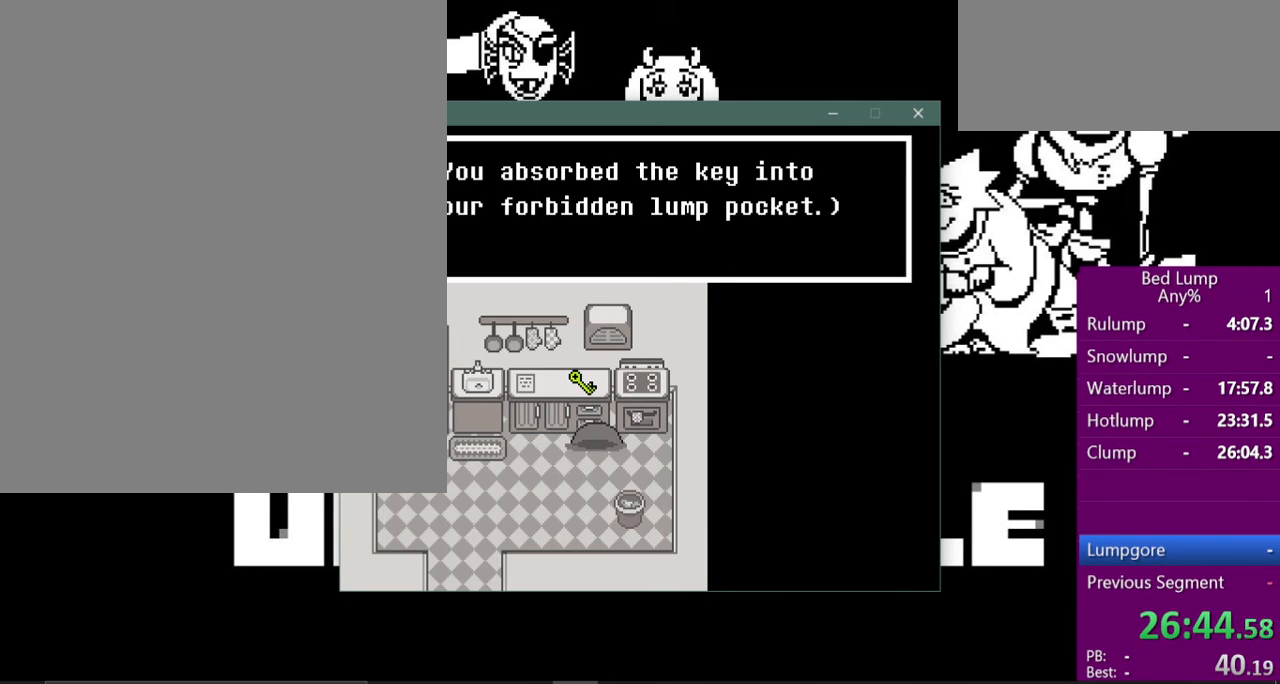
{"keys": ["left", "x"], "events": [[100, "z", "down"], [133, "x", "down"], [167, "z", "up"], [233, "x", "up"], [433, "x", "down"]]}
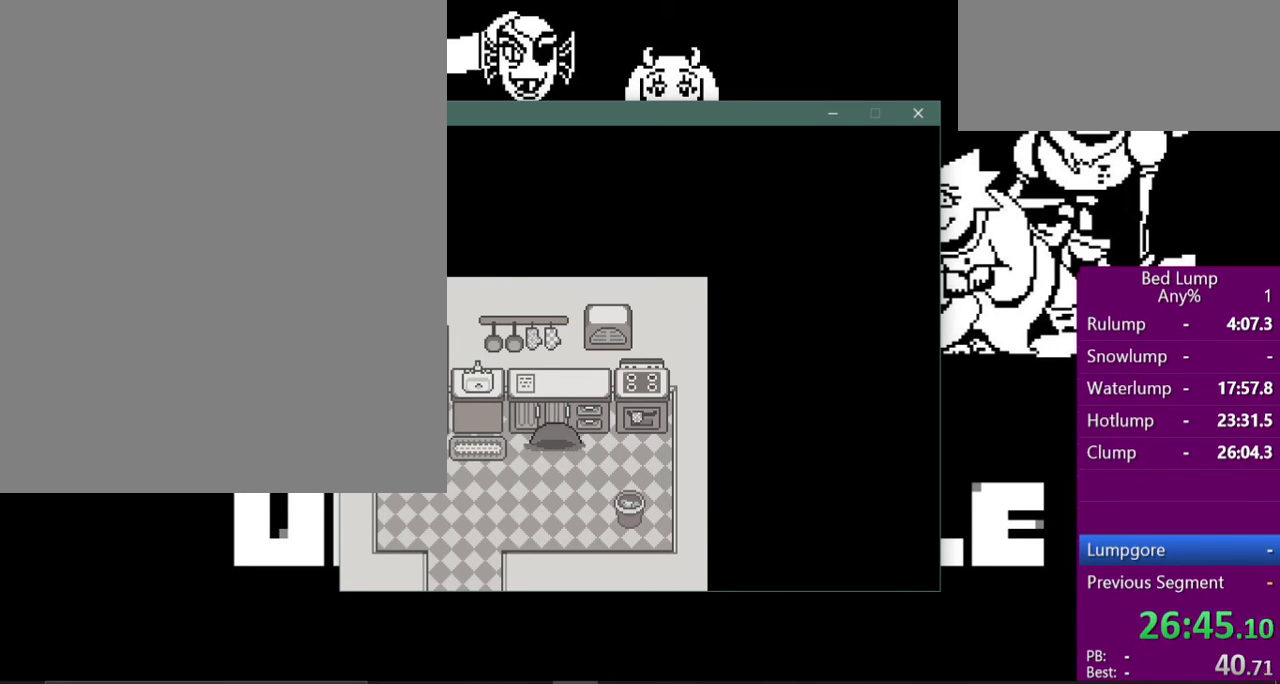
{"keys": ["down", "x"], "events": [[67, "down", "down"], [267, "left", "up"]]}
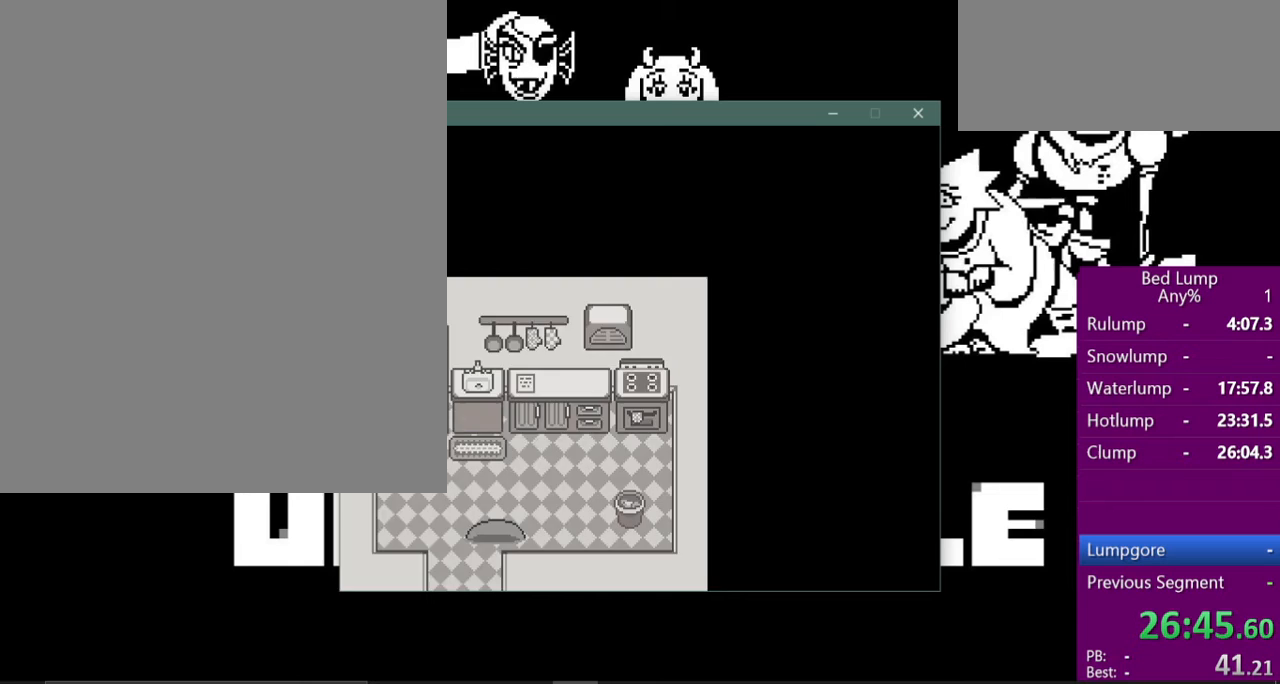
{"keys": ["down", "x"], "events": [[333, "left", "down"], [433, "left", "up"]]}
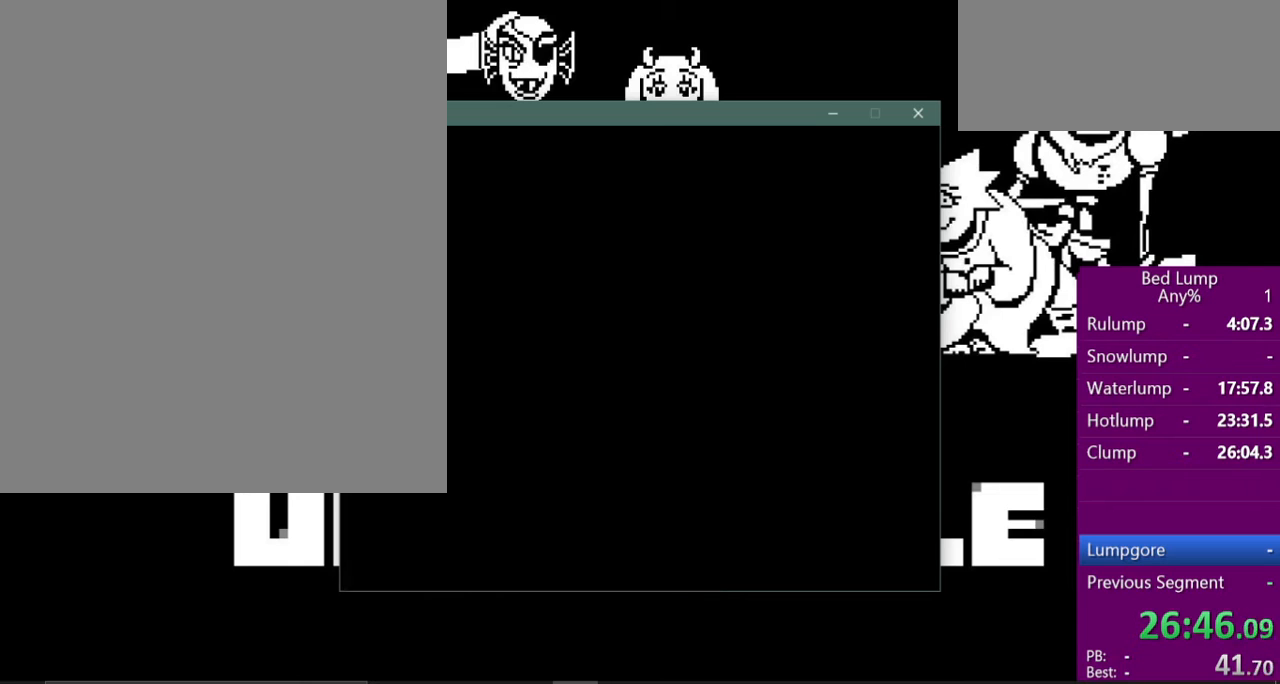
{"keys": ["right", "x"], "events": [[267, "right", "down"], [400, "down", "up"]]}
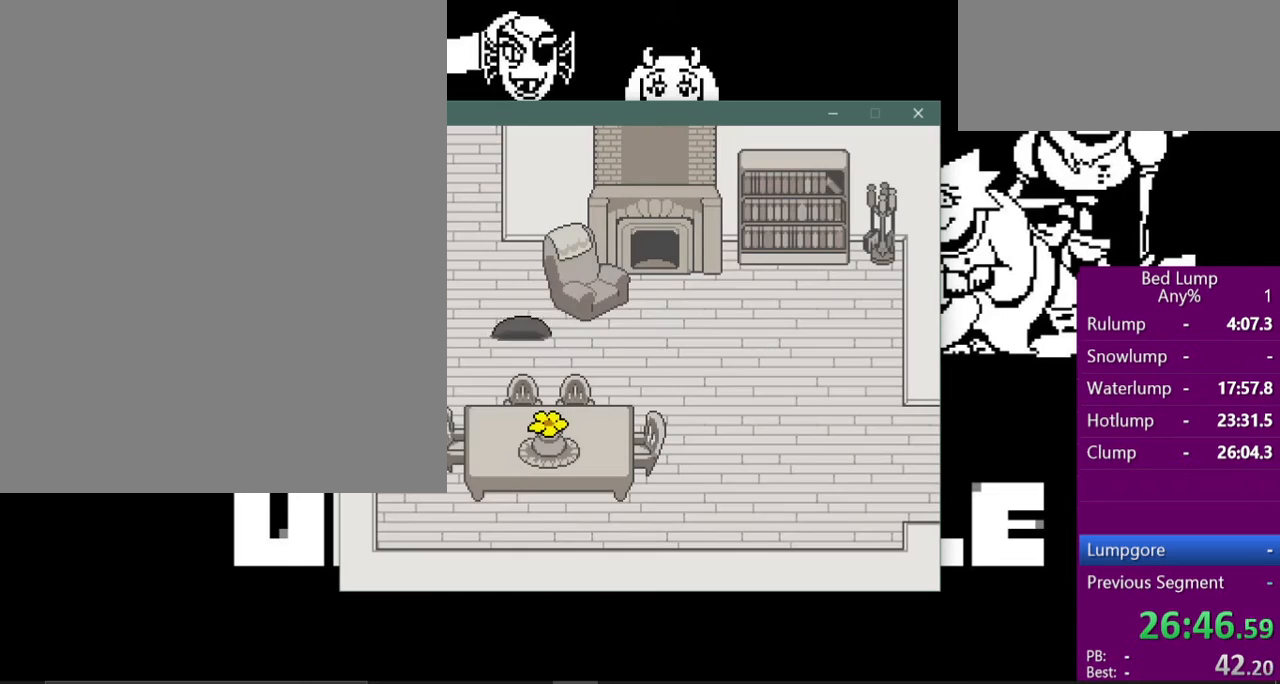
{"keys": ["right", "x"], "events": [[267, "down", "down"], [367, "down", "up"]]}
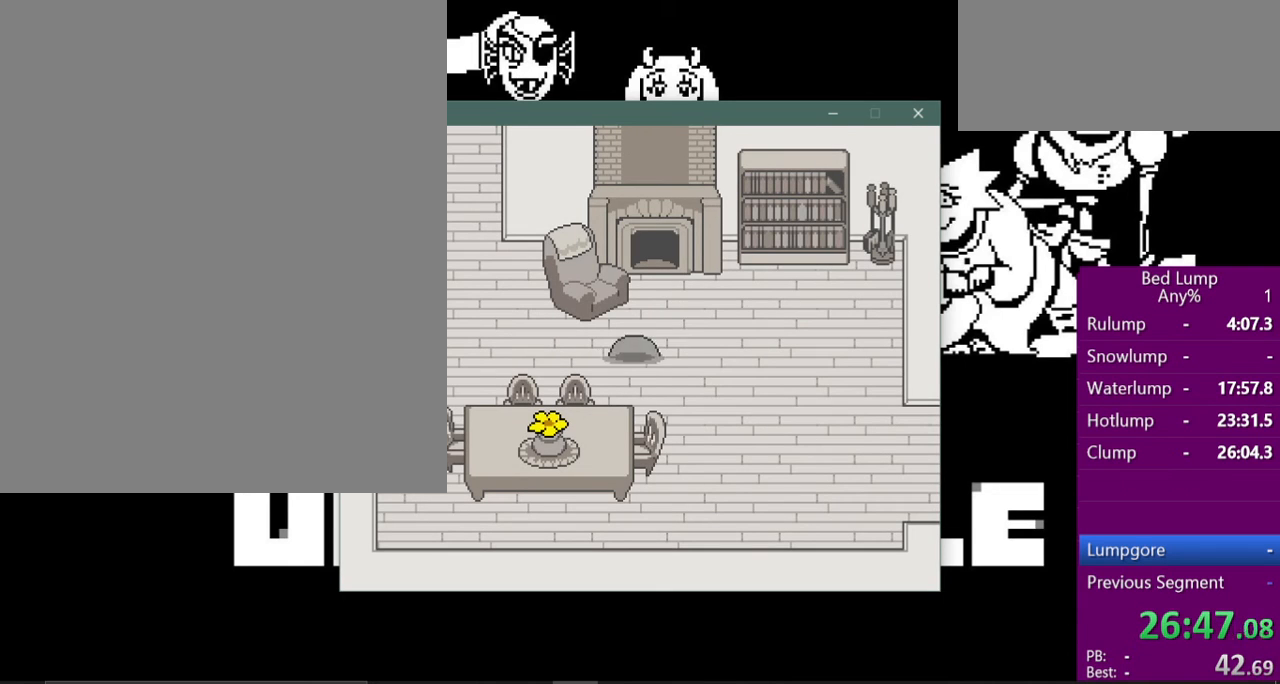
{"keys": ["right", "x"], "events": []}
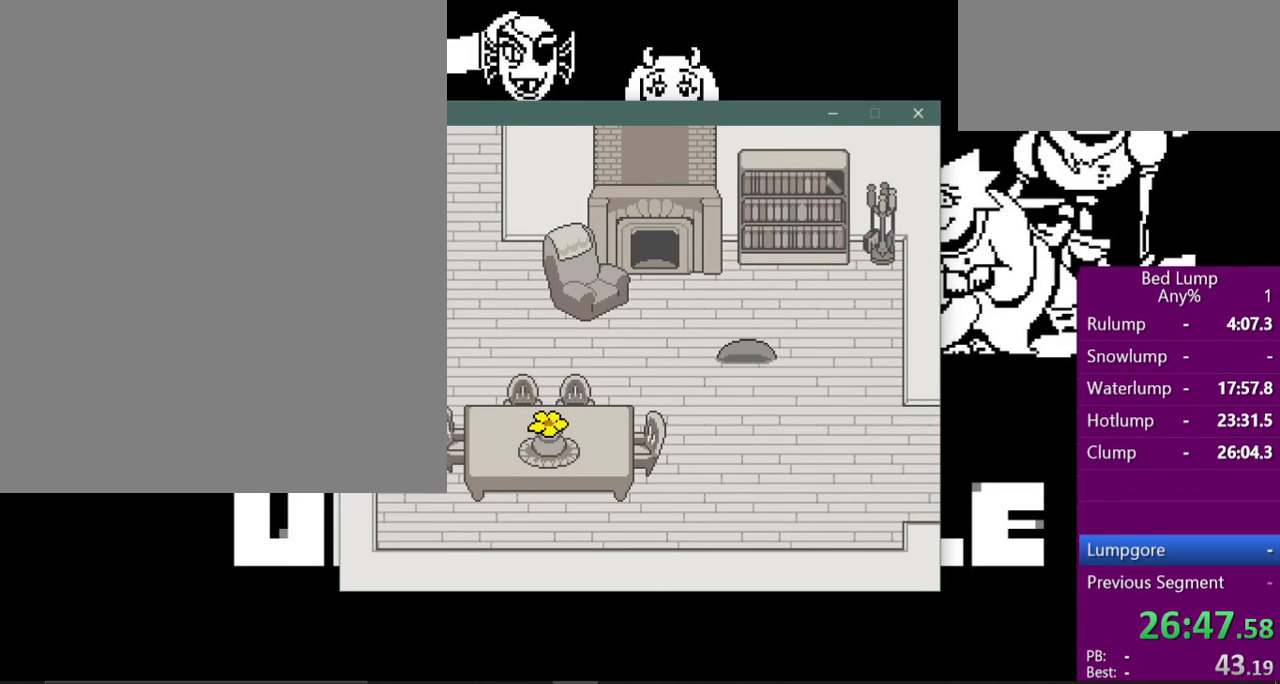
{"keys": ["right", "x"], "events": [[300, "down", "down"], [467, "down", "up"]]}
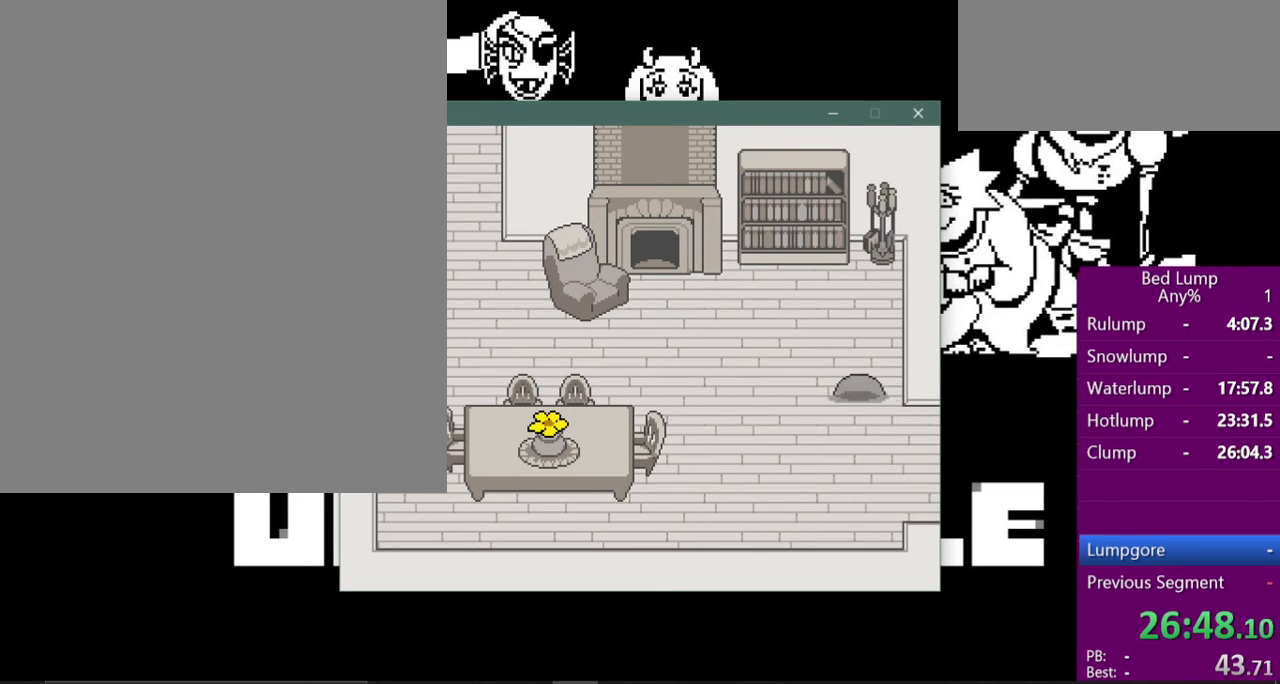
{"keys": ["right", "x"], "events": []}
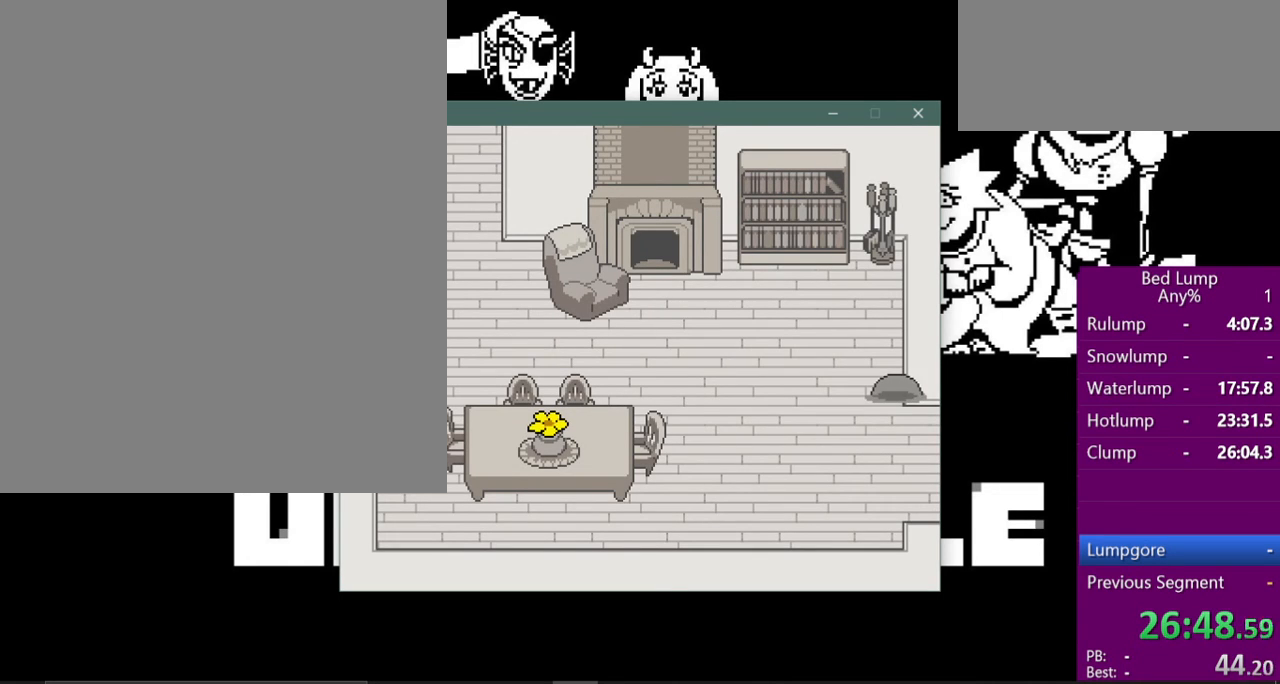
{"keys": ["right", "x"], "events": [[133, "down", "down"], [200, "right", "up"], [467, "down", "up"], [467, "right", "down"]]}
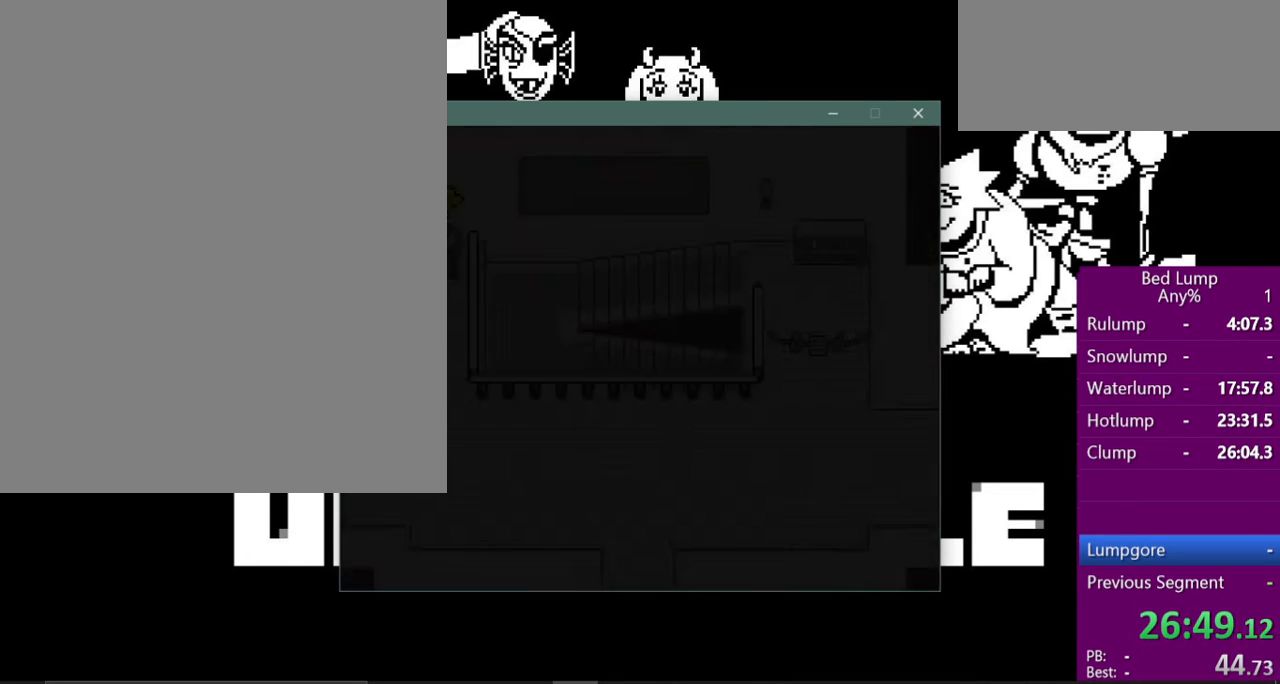
{"keys": ["right", "x"], "events": []}
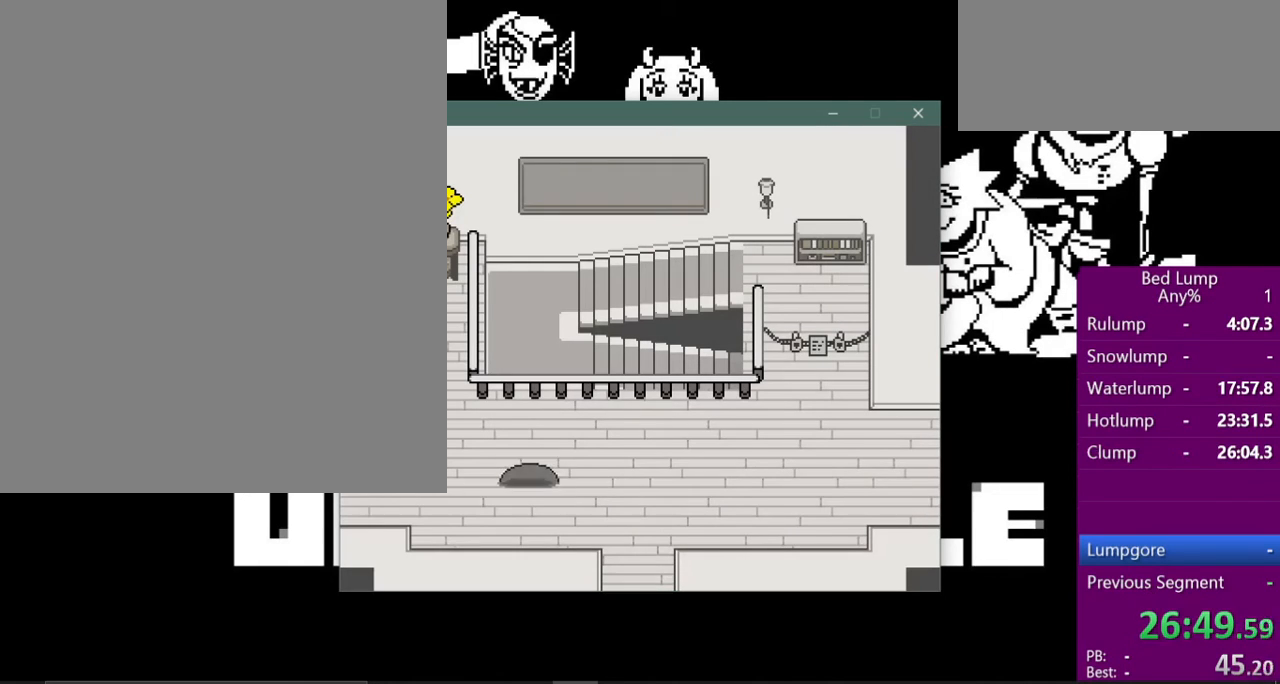
{"keys": ["right", "up", "x"], "events": [[467, "up", "down"]]}
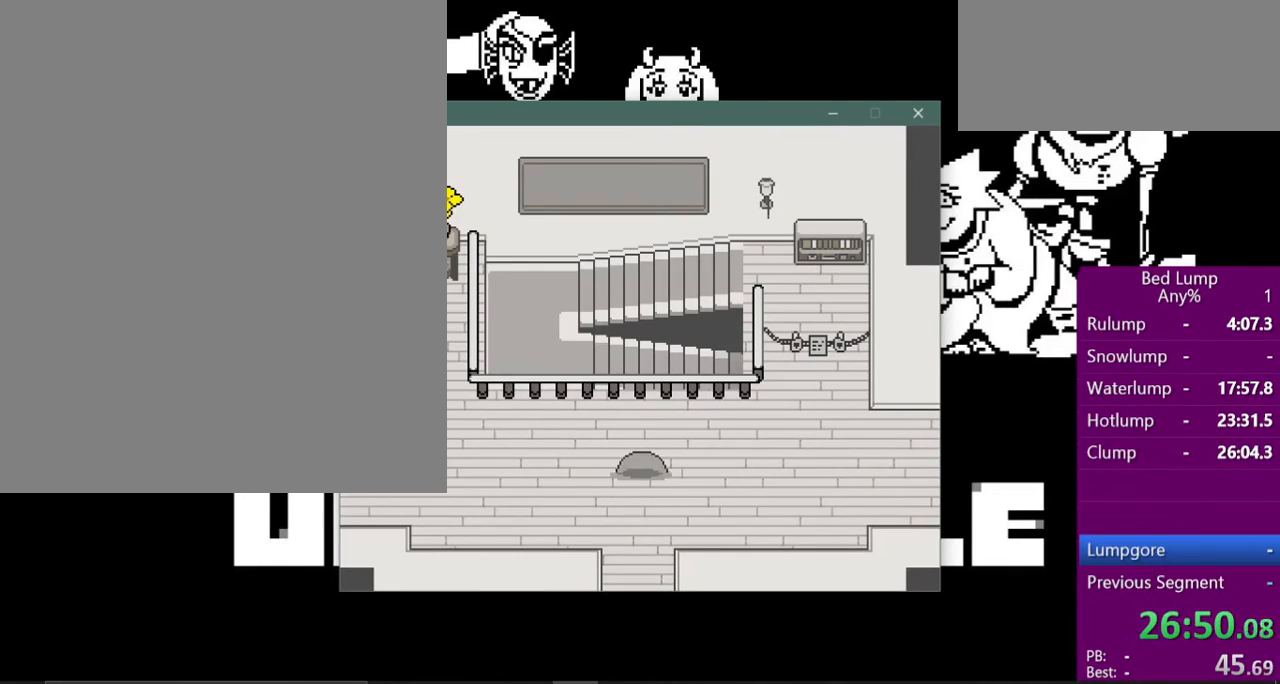
{"keys": ["right", "x"], "events": [[67, "up", "up"]]}
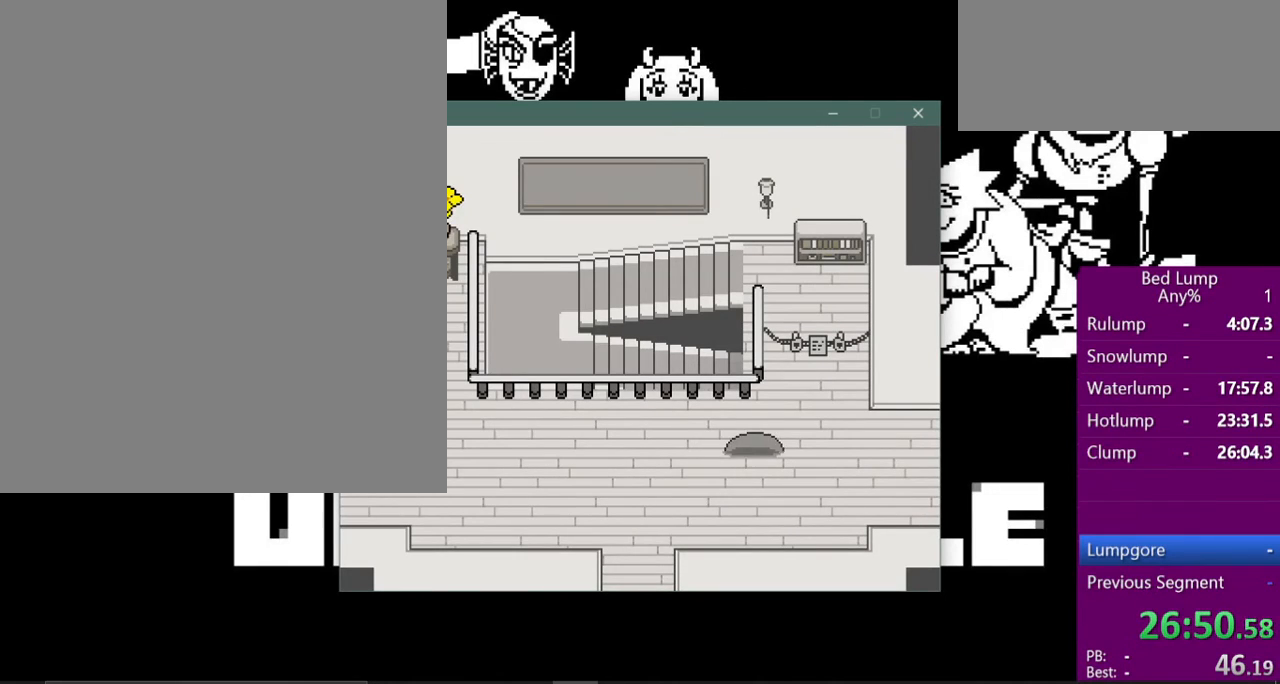
{"keys": ["right", "up", "z"], "events": [[67, "up", "down"], [400, "x", "up"], [500, "z", "down"]]}
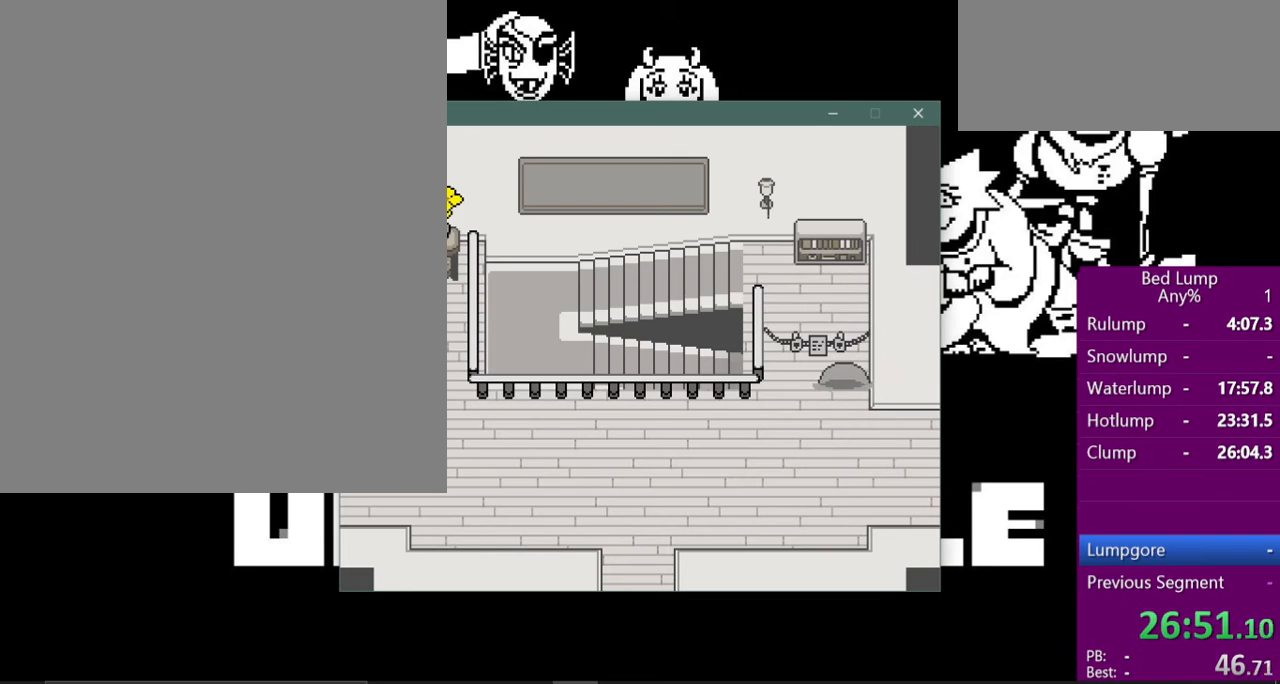
{"keys": [], "events": [[33, "c", "down"], [33, "right", "up"], [33, "up", "up"], [100, "z", "up"], [133, "c", "up"], [167, "return", "down"], [233, "return", "up"], [233, "shift", "down"], [267, "x", "down"], [267, "z", "down"], [300, "shift", "up"], [333, "z", "up"], [367, "return", "down"], [367, "x", "up"], [400, "shift", "down"], [433, "return", "up"], [467, "shift", "up"]]}
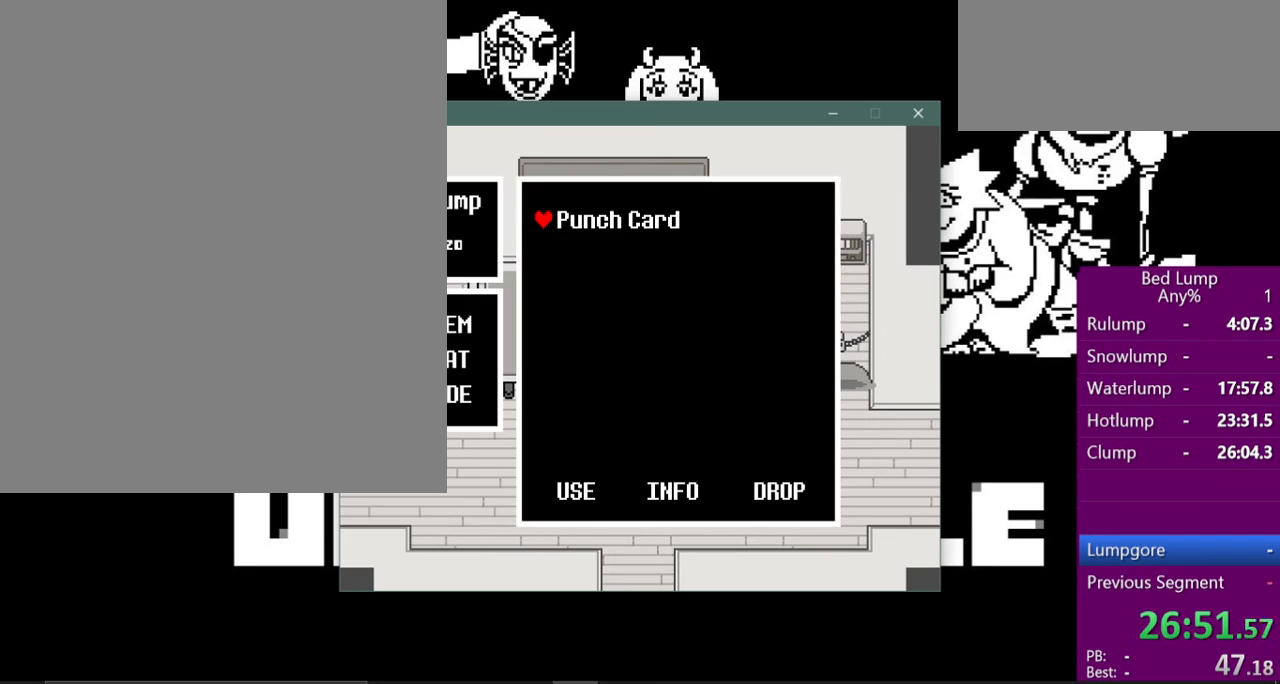
{"keys": [], "events": [[333, "x", "down"], [433, "x", "up"]]}
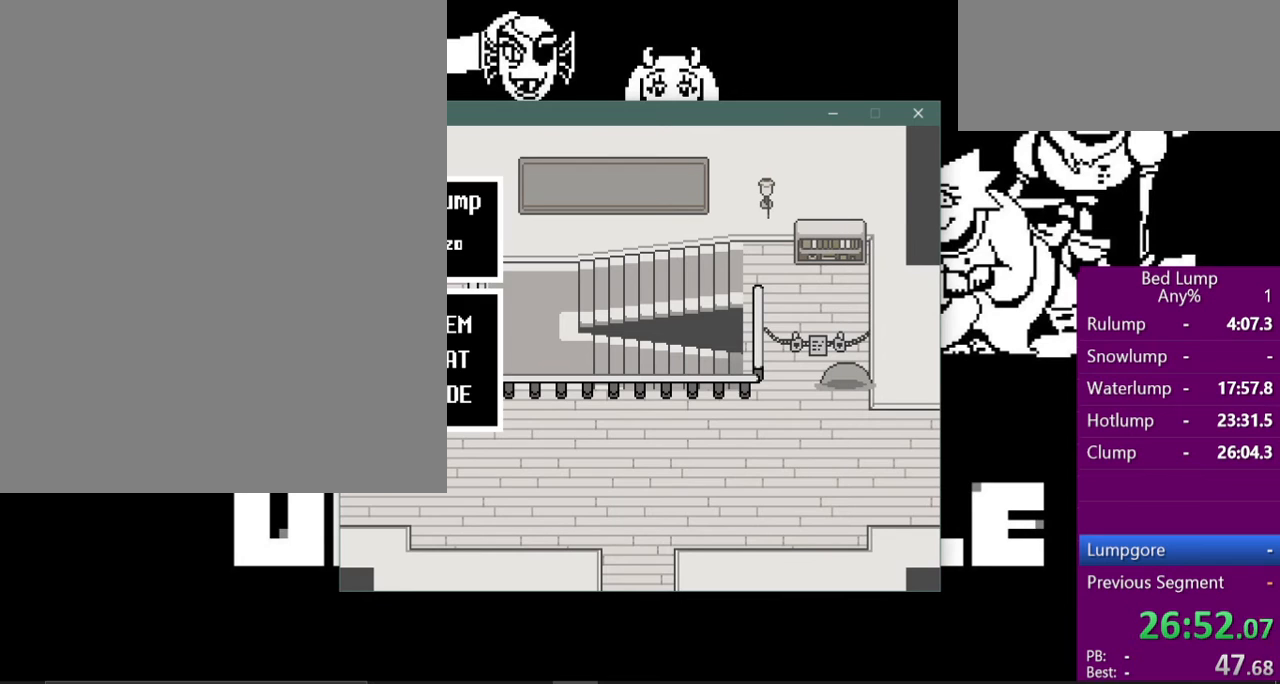
{"keys": ["up"], "events": [[67, "x", "down"], [167, "x", "up"], [433, "up", "down"]]}
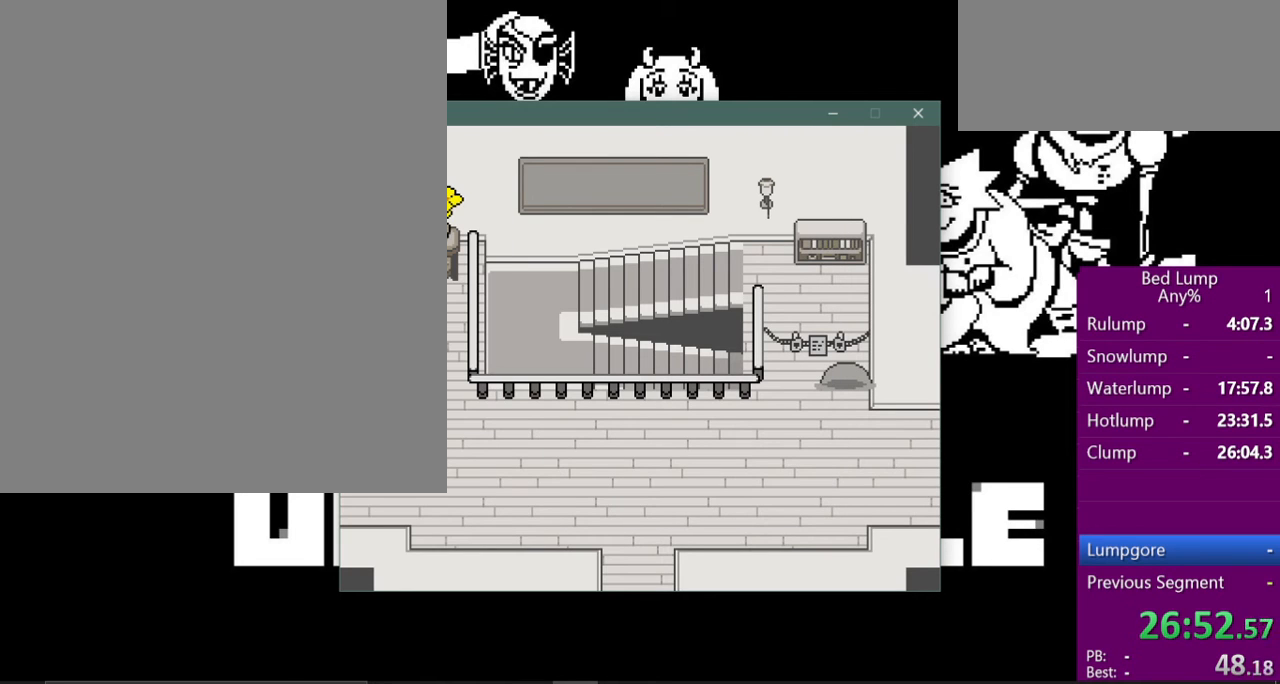
{"keys": [], "events": [[67, "x", "down"], [200, "x", "up"], [233, "up", "up"], [333, "return", "down"], [333, "z", "down"], [367, "x", "down"], [400, "return", "up"], [400, "shift", "down"], [433, "z", "up"], [467, "shift", "up"], [467, "x", "up"]]}
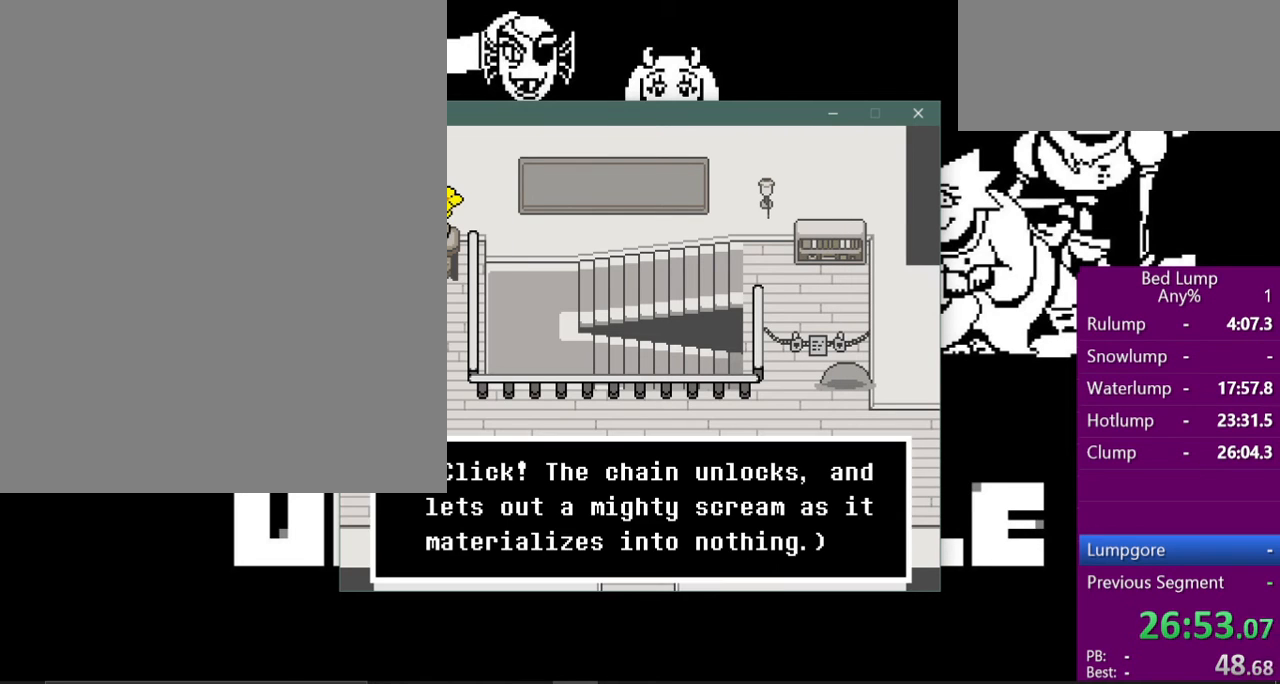
{"keys": ["return", "shift"], "events": [[233, "left", "down"], [367, "left", "up"], [400, "z", "down"], [433, "x", "down"], [467, "return", "down"], [467, "z", "up"], [500, "shift", "down"], [500, "x", "up"]]}
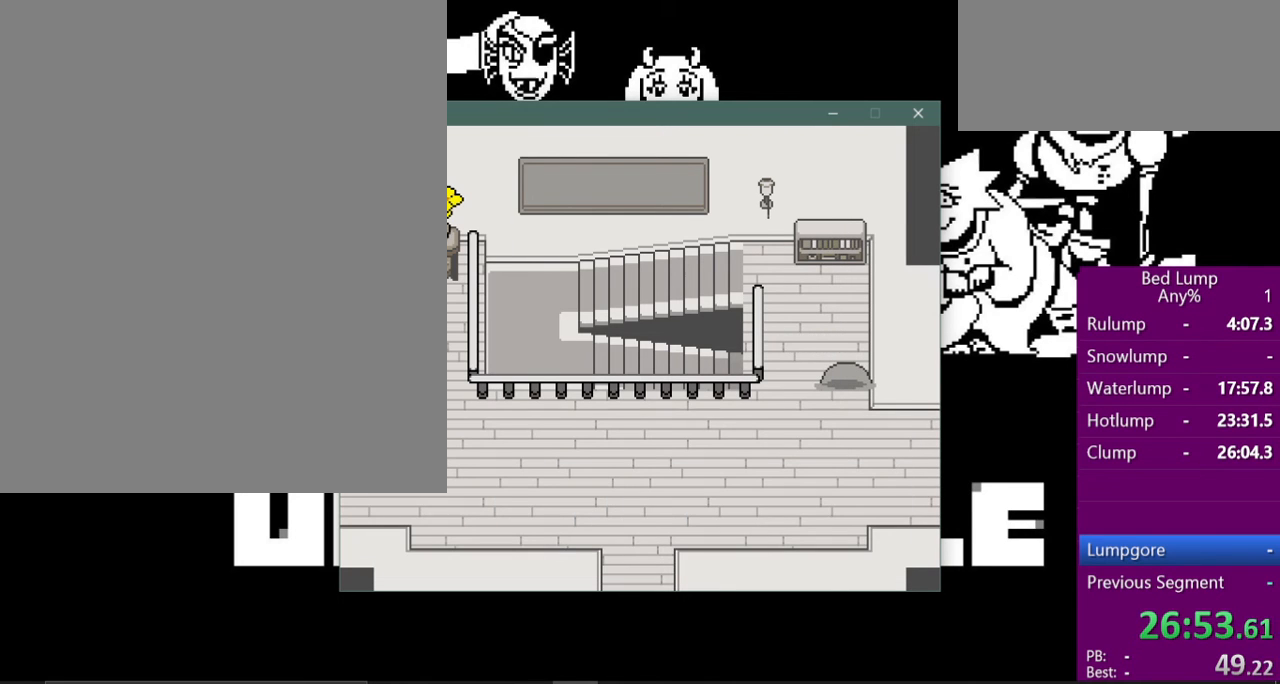
{"keys": ["left", "up", "x"], "events": [[33, "return", "up"], [67, "shift", "up"], [67, "z", "down"], [100, "x", "down"], [133, "z", "up"], [167, "return", "down"], [167, "shift", "down"], [167, "x", "up"], [200, "return", "up"], [233, "shift", "up"], [267, "x", "down"], [333, "left", "down"], [500, "up", "down"]]}
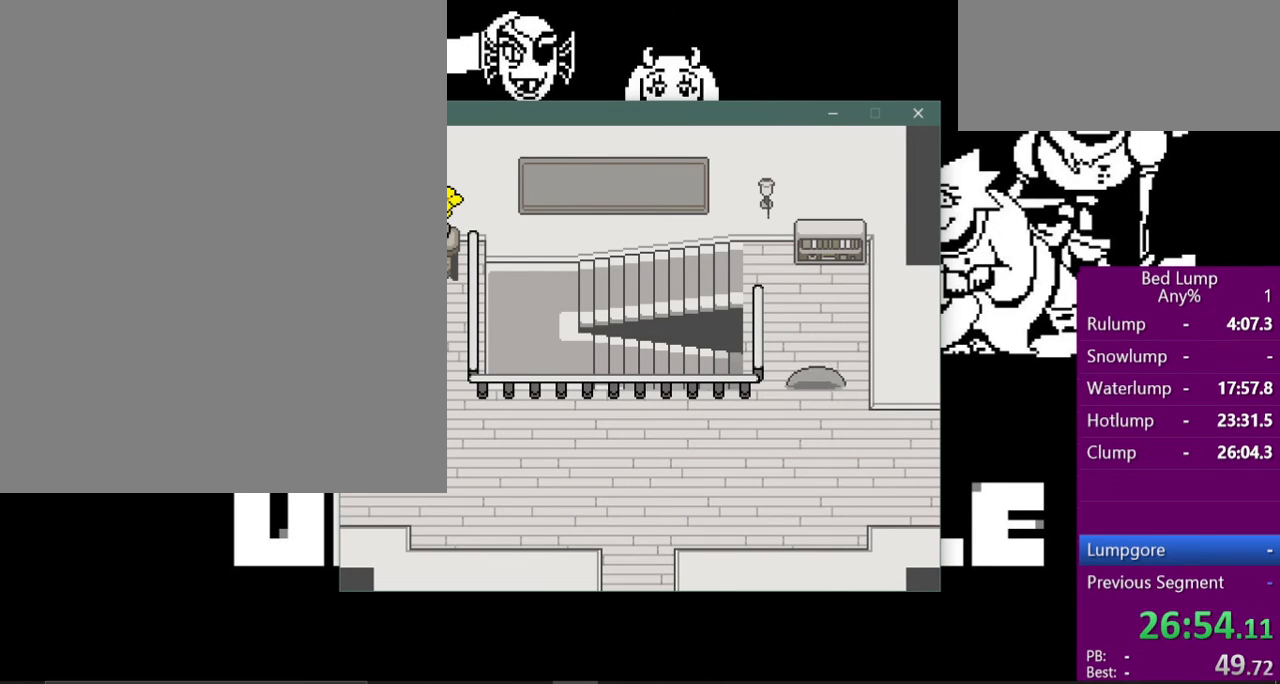
{"keys": ["left", "up", "x"], "events": [[67, "left", "up"], [467, "left", "down"]]}
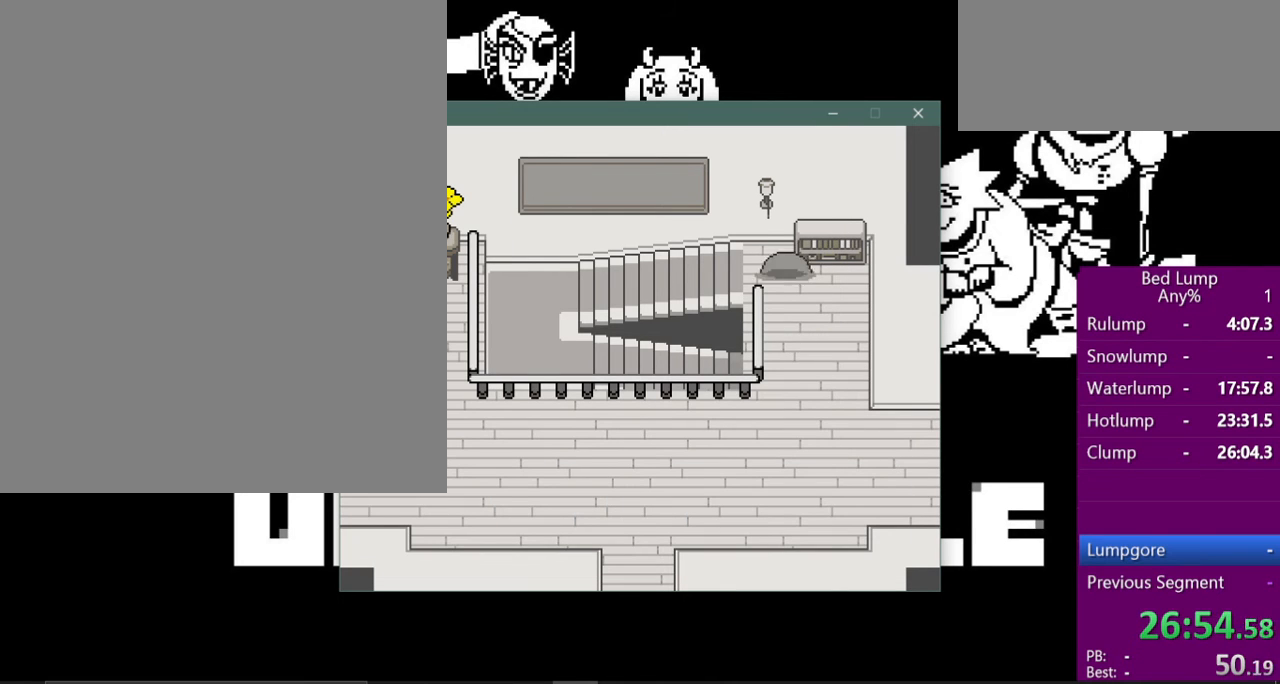
{"keys": ["left", "x"], "events": [[100, "up", "up"]]}
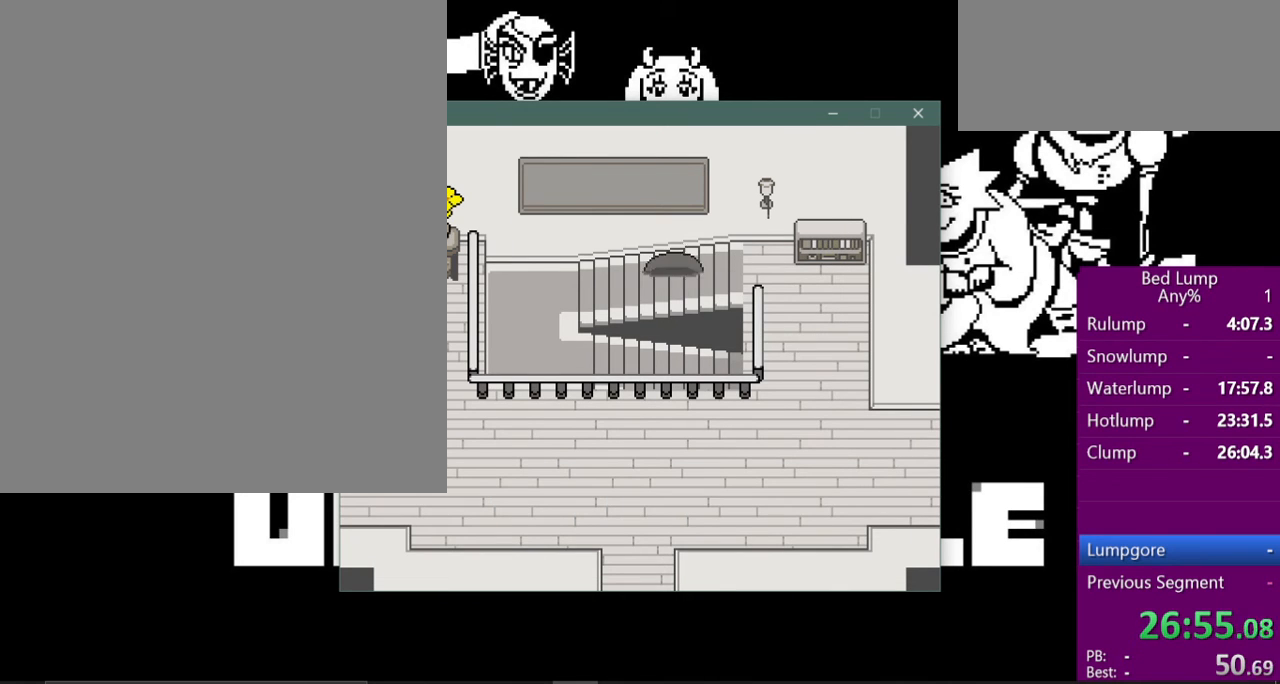
{"keys": ["left", "x"], "events": []}
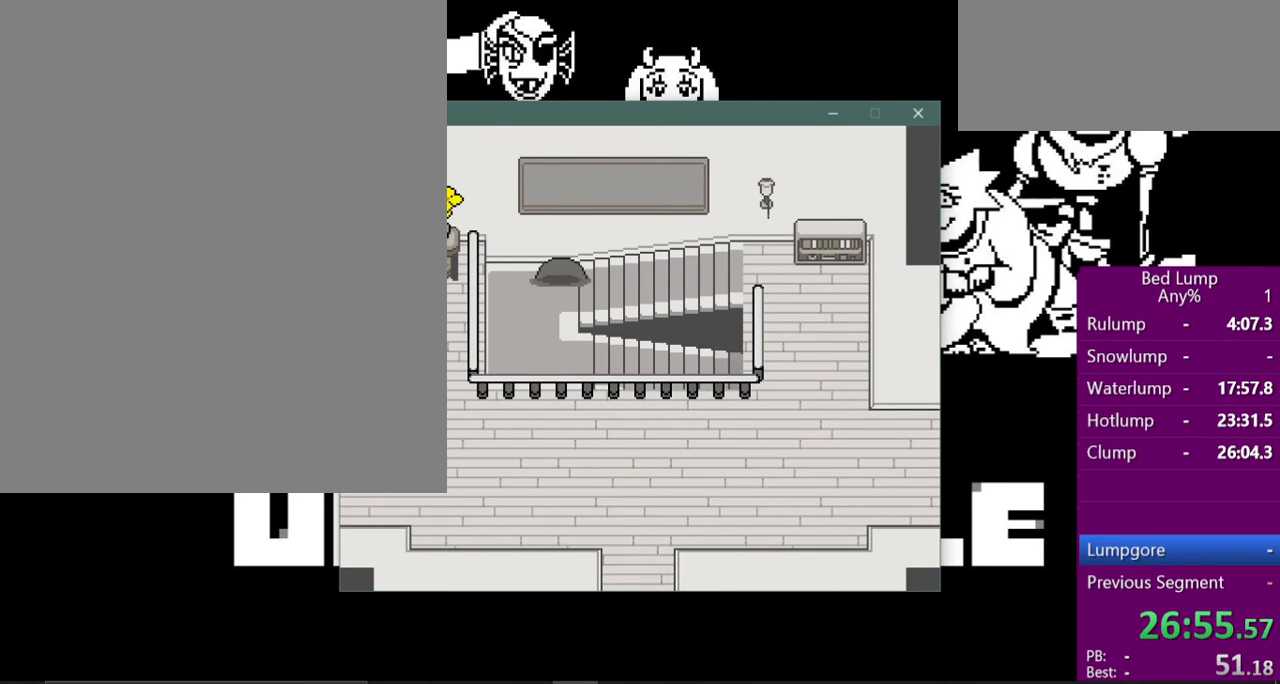
{"keys": ["right", "x"], "events": [[67, "down", "down"], [100, "left", "up"], [267, "right", "down"], [300, "right", "up"], [333, "right", "down"], [367, "down", "up"]]}
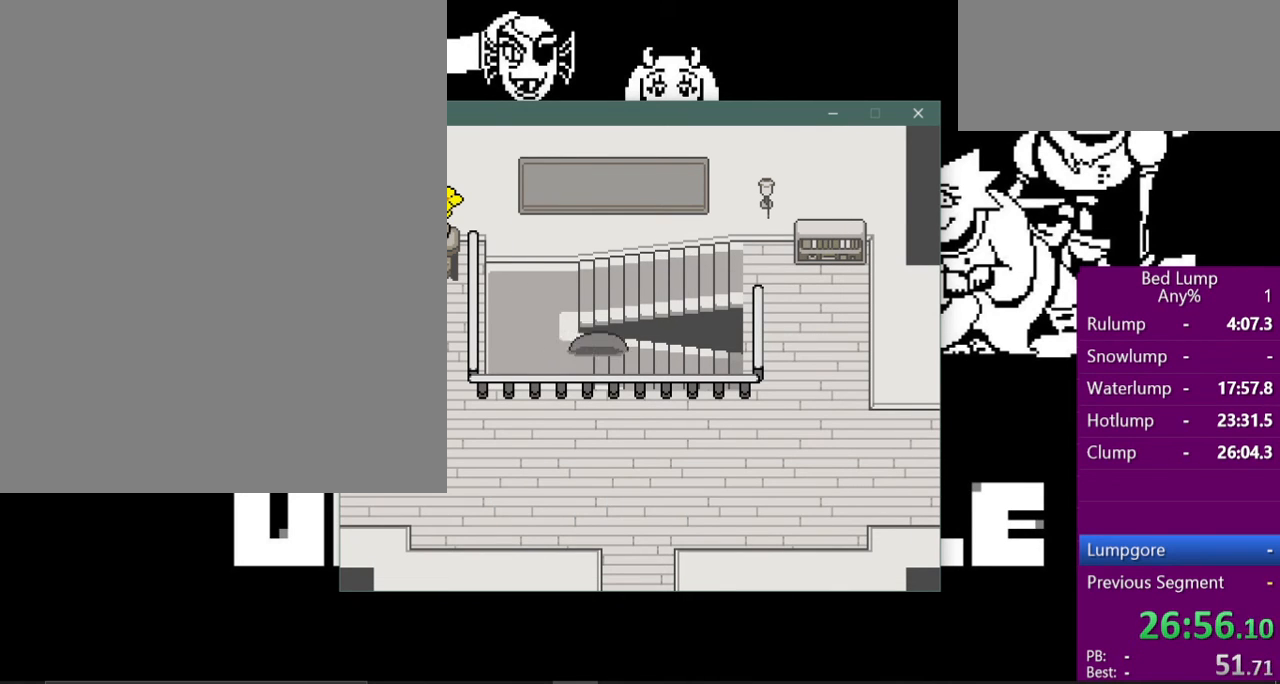
{"keys": ["right", "x"], "events": []}
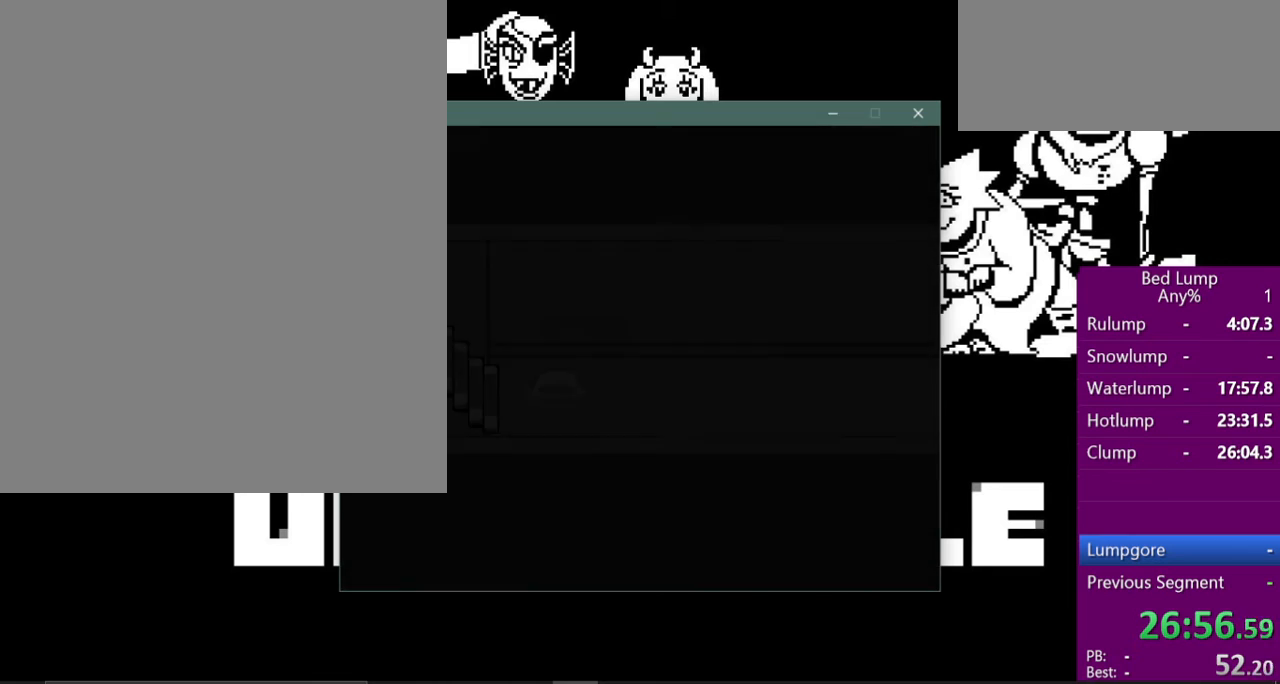
{"keys": ["right", "x"], "events": []}
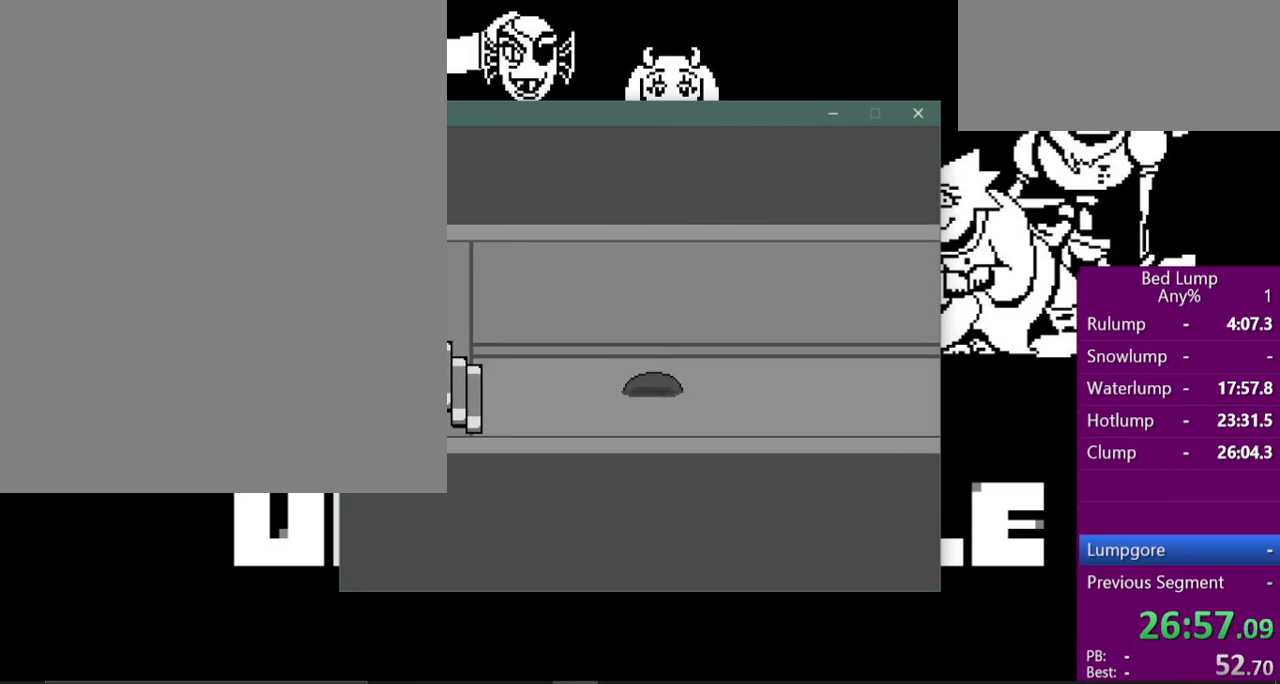
{"keys": ["right", "x"], "events": [[200, "down", "down"], [333, "down", "up"]]}
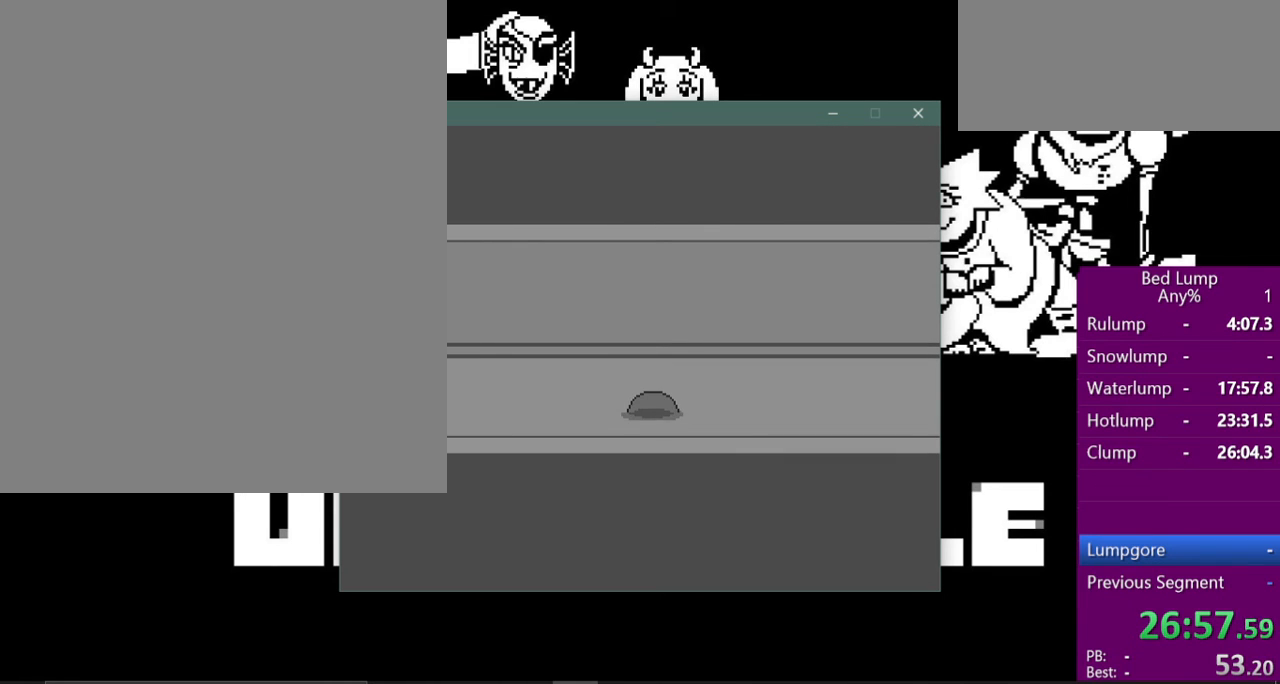
{"keys": ["right", "up", "x"], "events": [[467, "up", "down"]]}
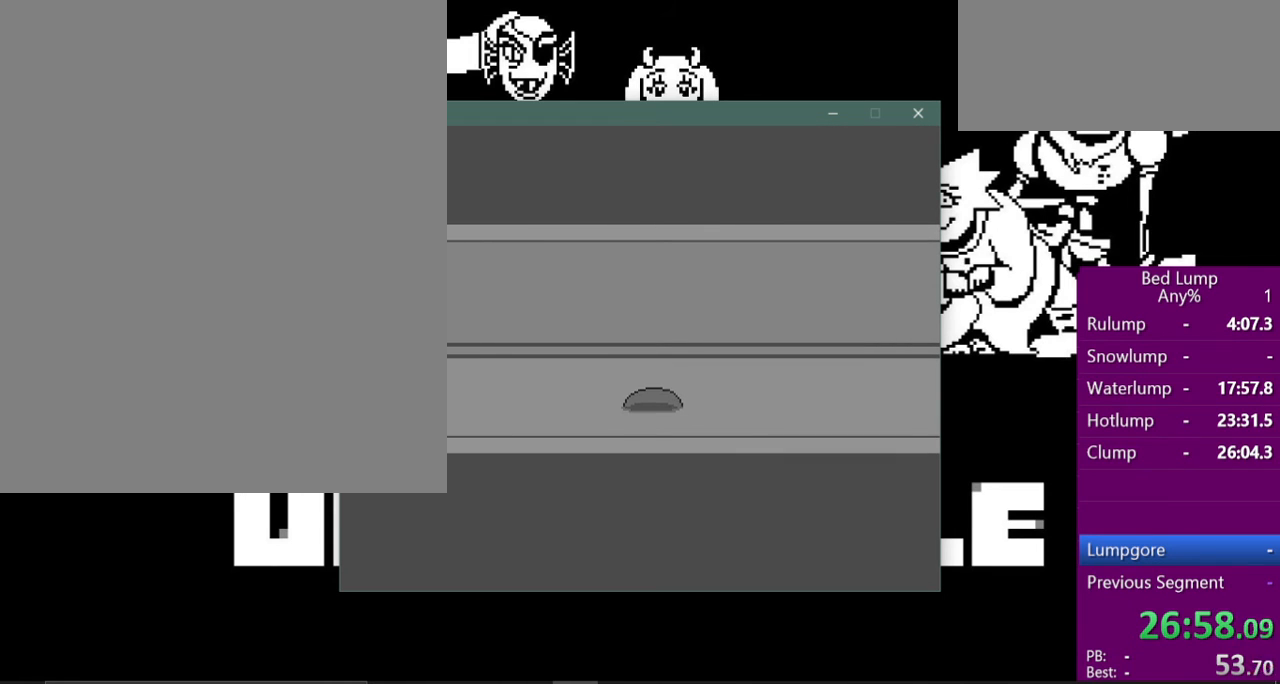
{"keys": ["right", "x"], "events": [[33, "up", "up"]]}